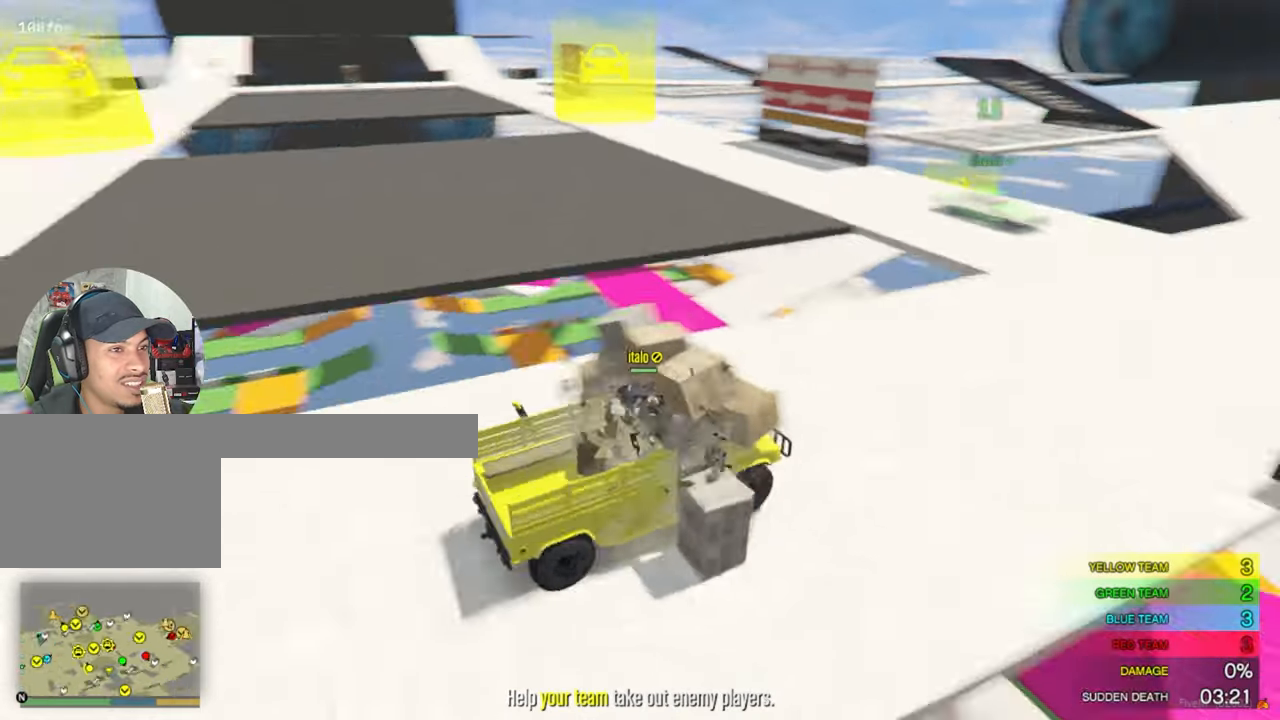
Gameplay with keyboard and mouse; each line is a JSON object with the keys and mouse buttons held at the frame after it. "events" lists presses ("down") and releases ("up") of "1", "2", "3", "4", "5", "a", "alt", "c", "caps_lock", "ctrl", "d", "e", "f", "g", "q", "r", "s", "shift", "space", "t", "tab", "v", "w", "x", "z", "mouse_left", "mouse_wheel" and "mouse_right" between this image and that frame as [ms after this image, input, new state], when the widget could be followed in between. "mouse_left", "mouse_wheel", "mouse_right" = the "left", "wheel", "right" buttons of the "mouse" list. No other keys are recorded. "wheel" means that the mouse wheel is clicked or scrolled. Mouse movement is not recorded.
{"keys": ["d", "w"], "mouse": [], "events": [[284, "d", "down"]]}
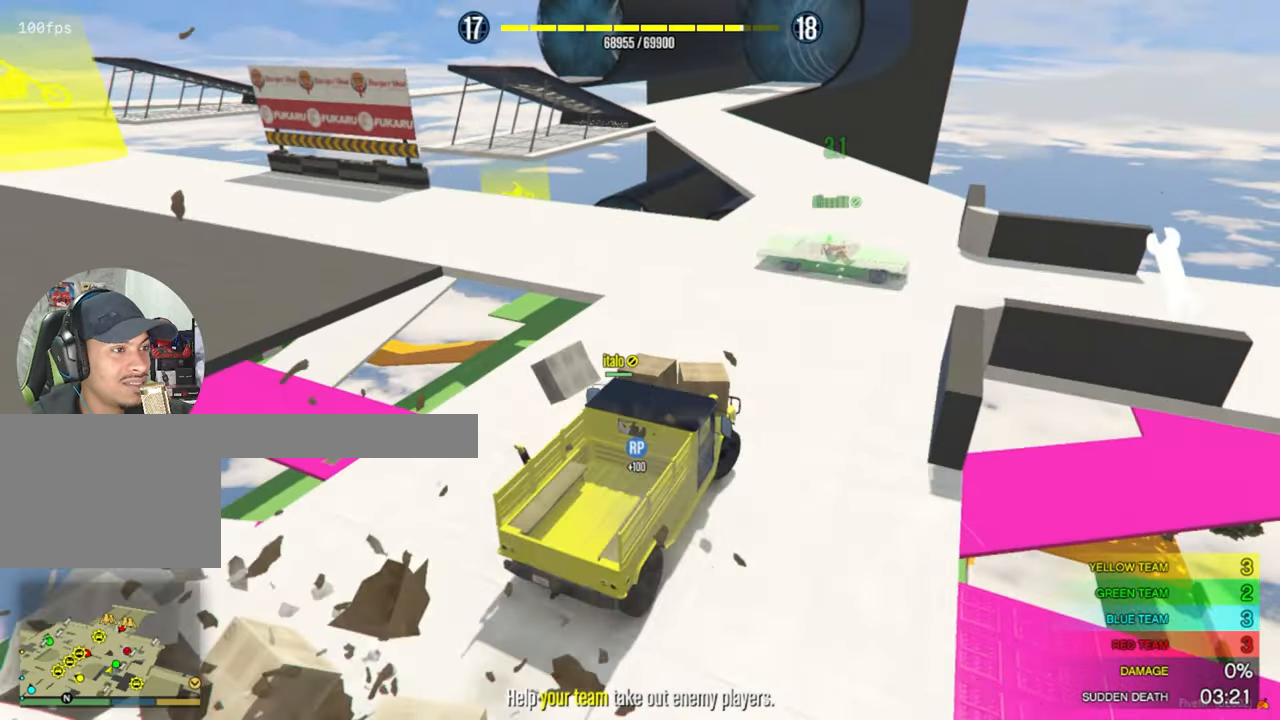
{"keys": ["d"], "mouse": [], "events": [[50, "w", "up"], [250, "s", "down"], [484, "s", "up"]]}
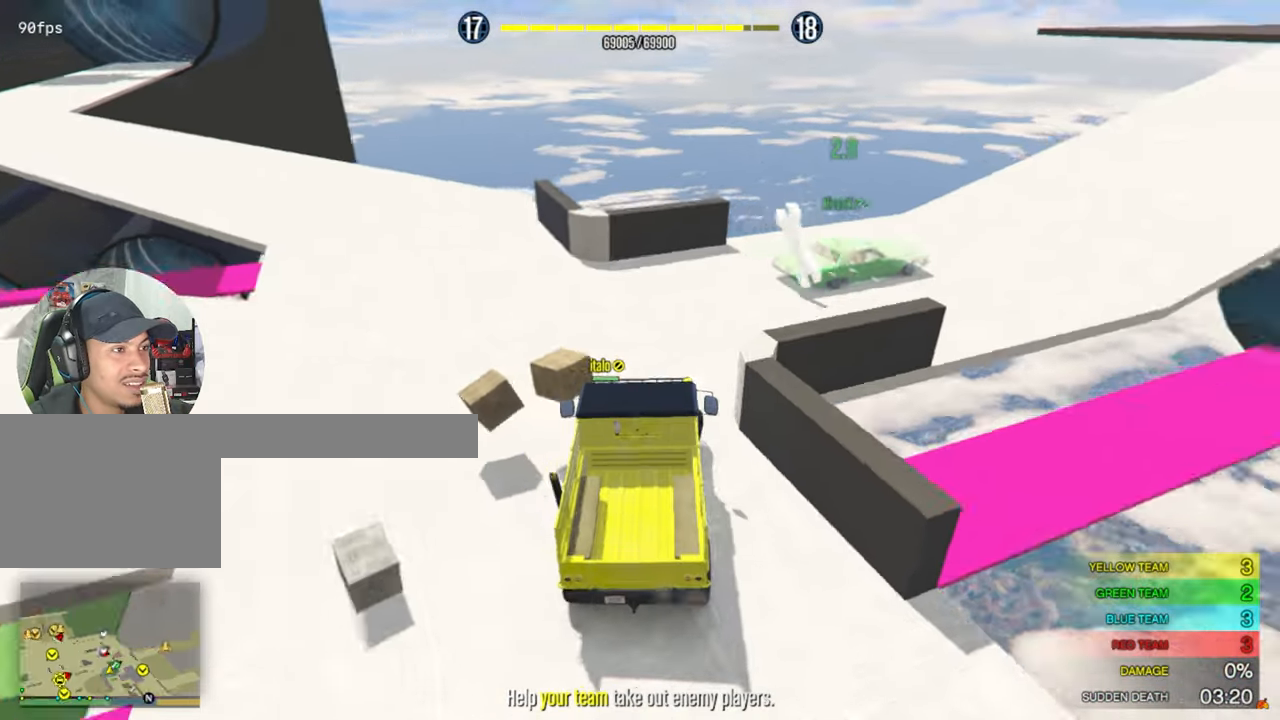
{"keys": ["d", "w"], "mouse": [], "events": [[267, "w", "down"]]}
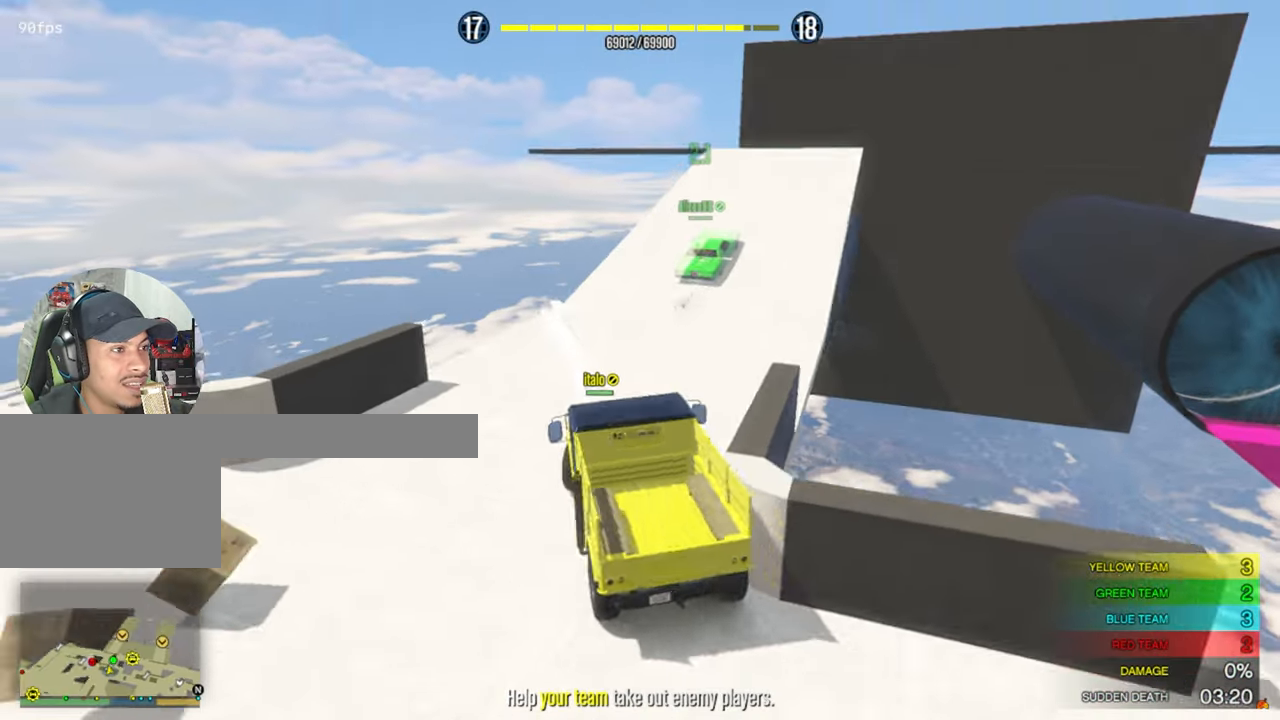
{"keys": ["w"], "mouse": [], "events": [[184, "d", "up"]]}
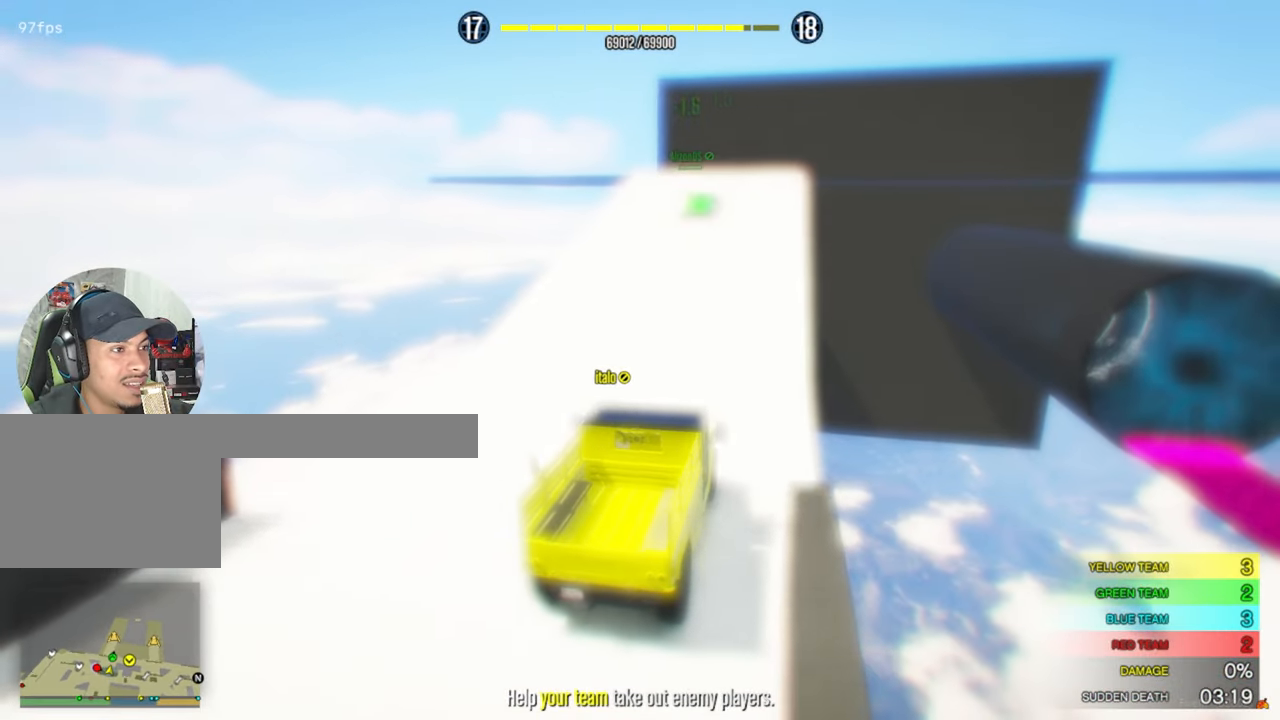
{"keys": ["a", "w"], "mouse": [], "events": [[434, "a", "down"]]}
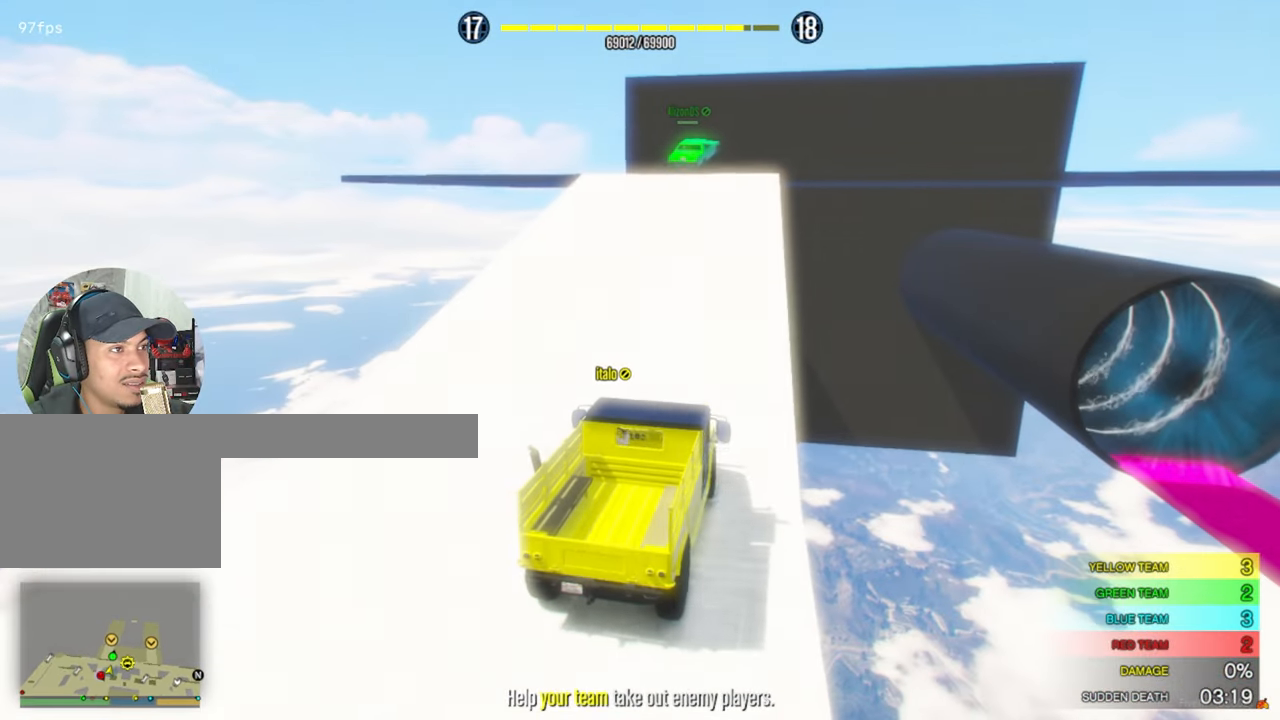
{"keys": ["w"], "mouse": [], "events": [[67, "a", "up"], [117, "w", "up"], [500, "w", "down"]]}
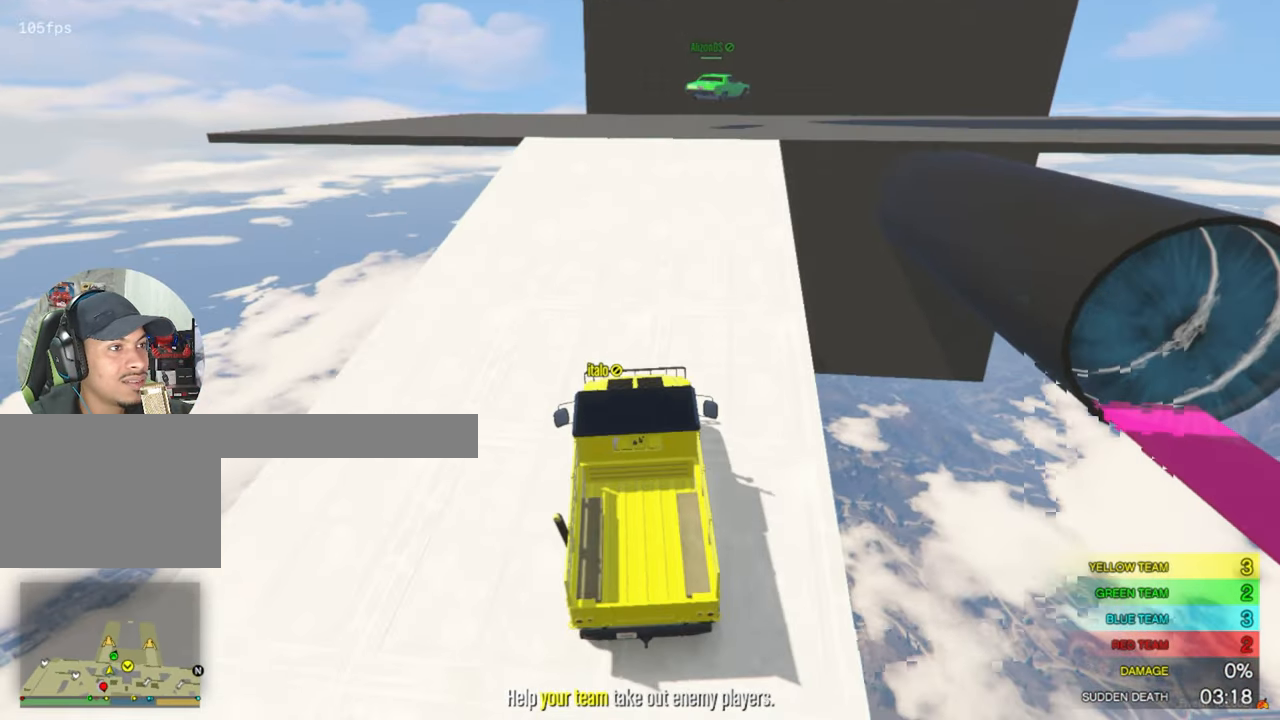
{"keys": ["w"], "mouse": [], "events": [[234, "d", "down"], [367, "d", "up"]]}
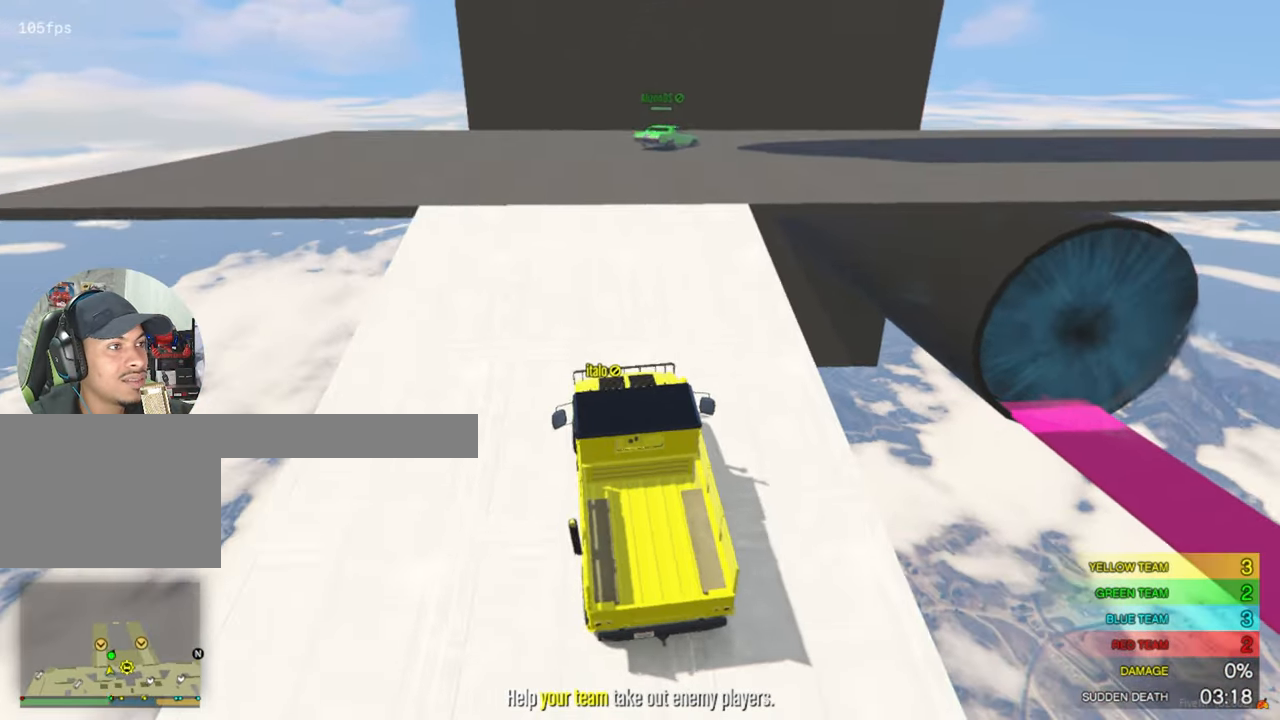
{"keys": ["d", "w"], "mouse": [], "events": [[17, "d", "down"], [50, "w", "up"], [150, "d", "up"], [150, "w", "down"], [250, "d", "down"]]}
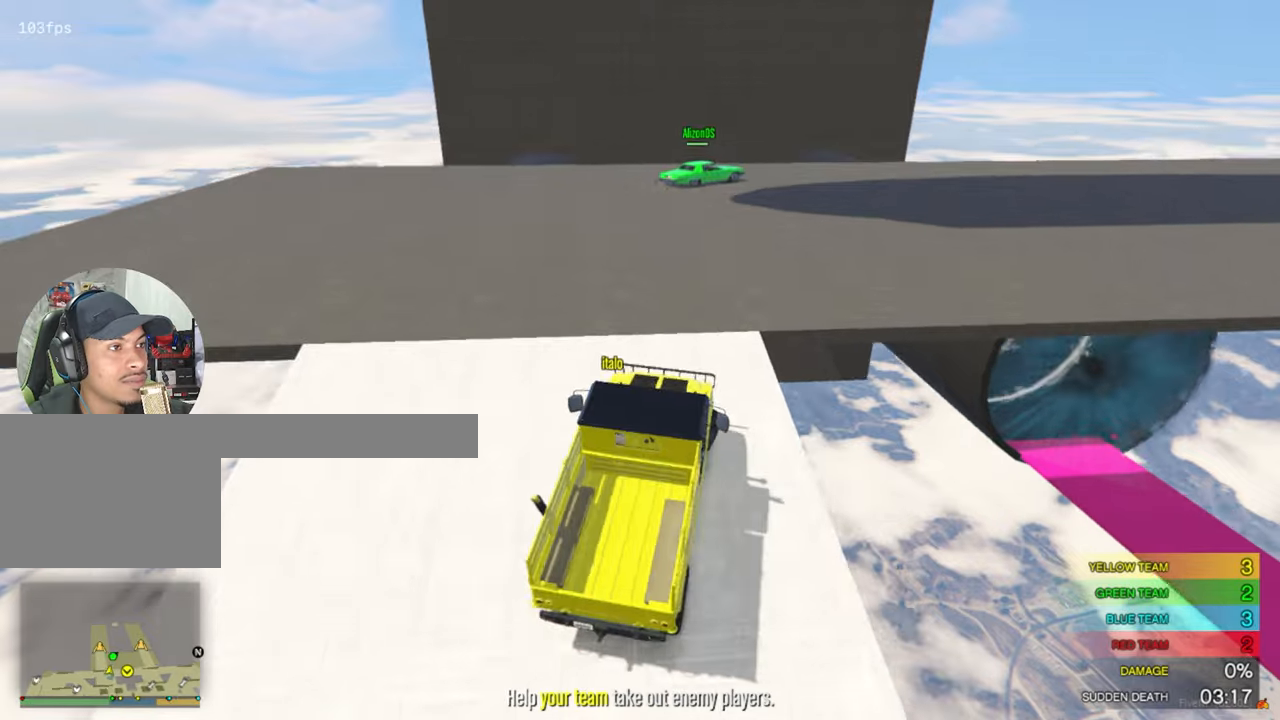
{"keys": ["w"], "mouse": [], "events": [[400, "d", "up"]]}
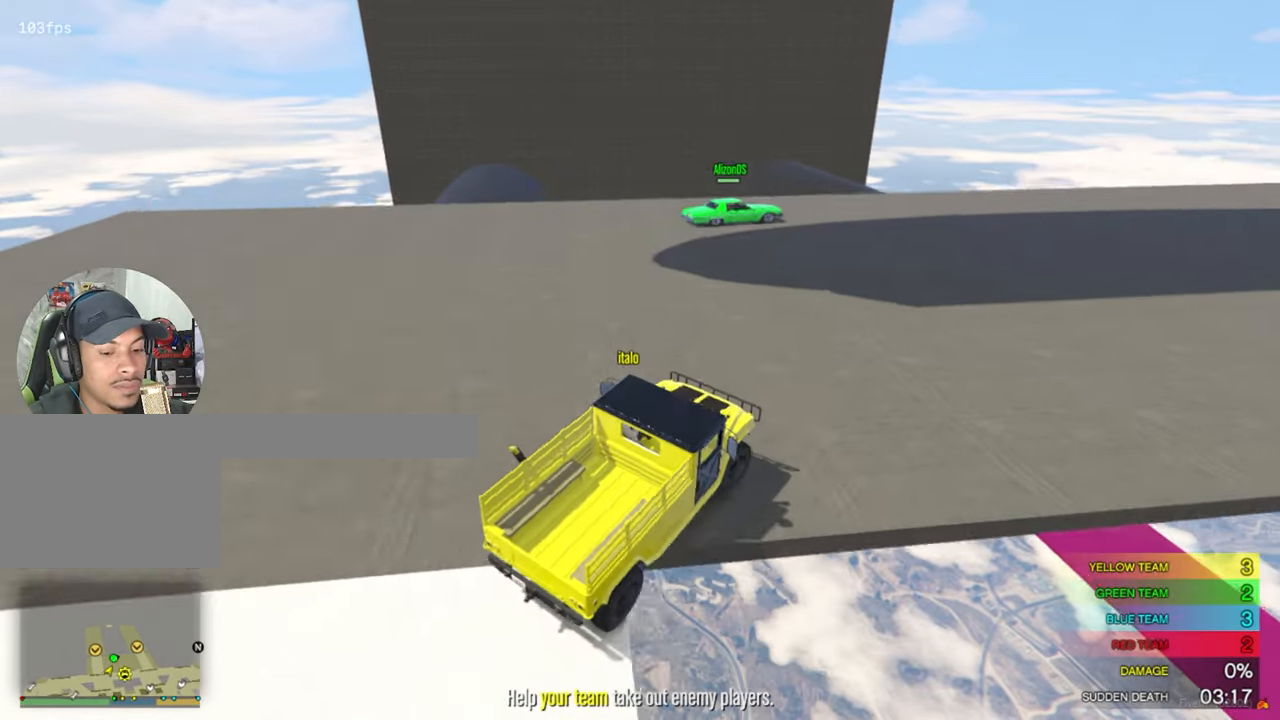
{"keys": ["d", "w"], "mouse": [], "events": [[83, "x", "down"], [183, "x", "up"], [283, "d", "down"]]}
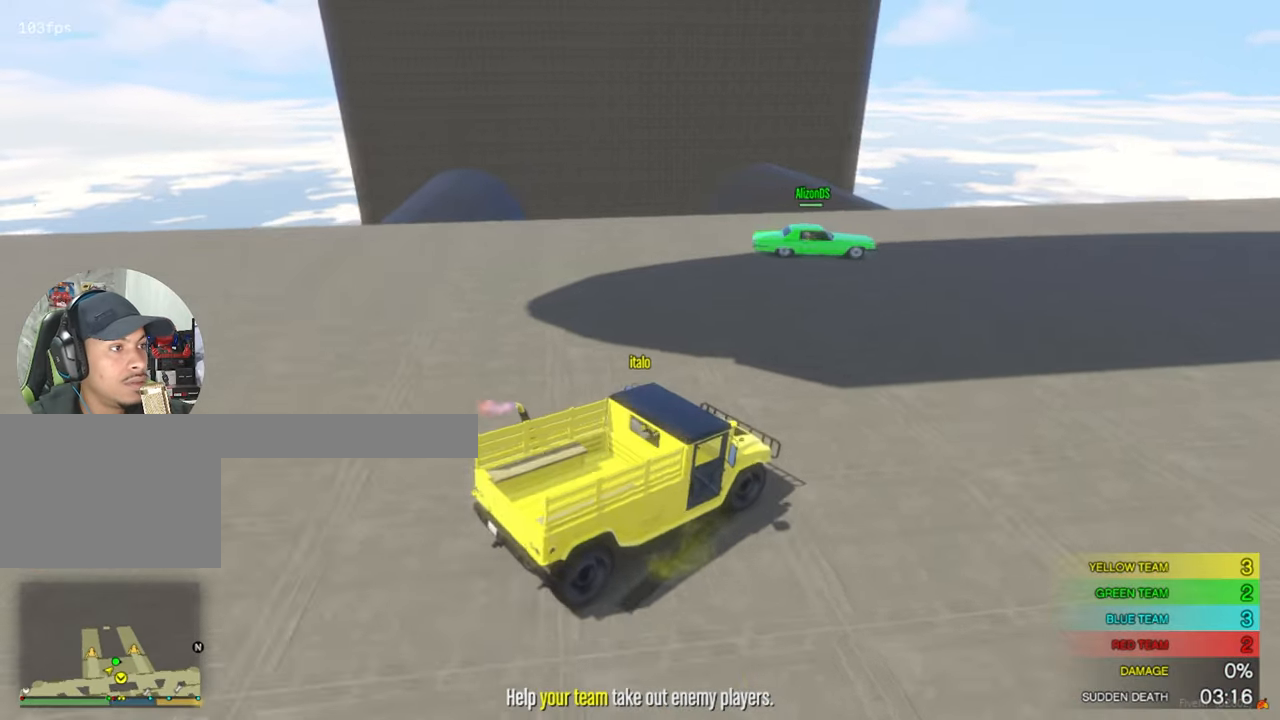
{"keys": ["a", "w"], "mouse": [], "events": [[250, "d", "up"], [483, "a", "down"]]}
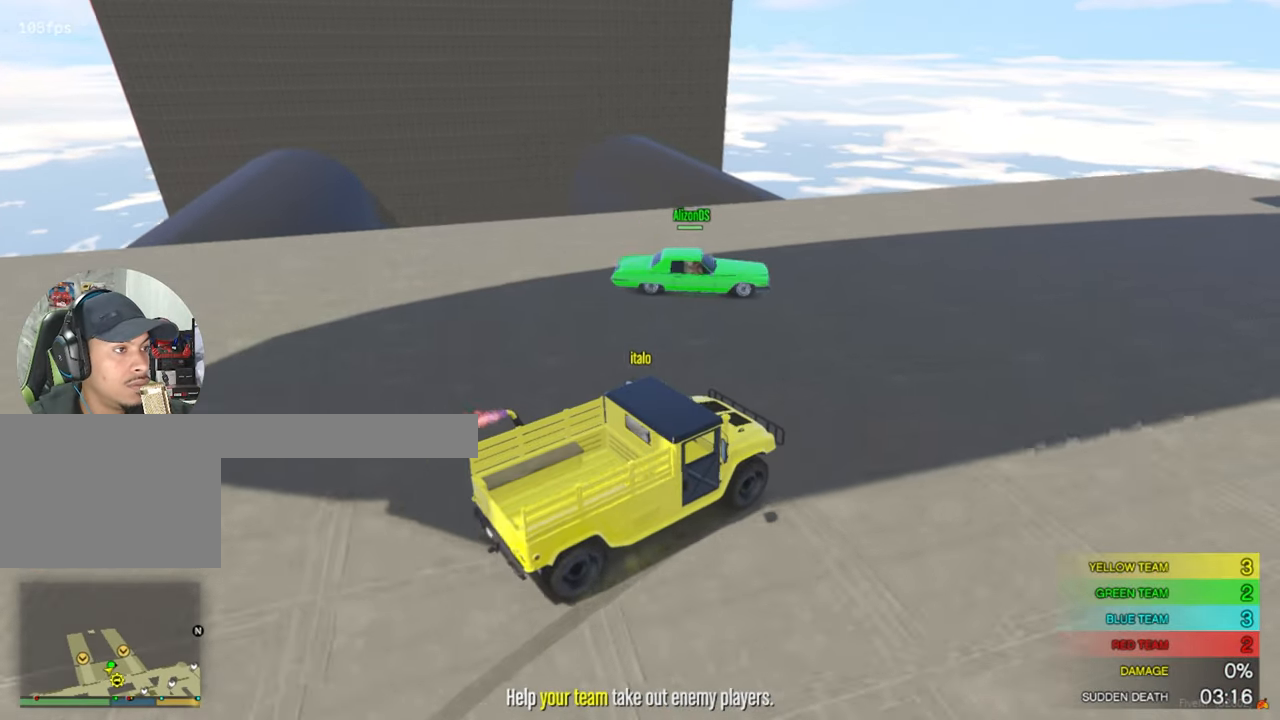
{"keys": ["a", "s"], "mouse": [], "events": [[83, "w", "up"], [216, "s", "down"]]}
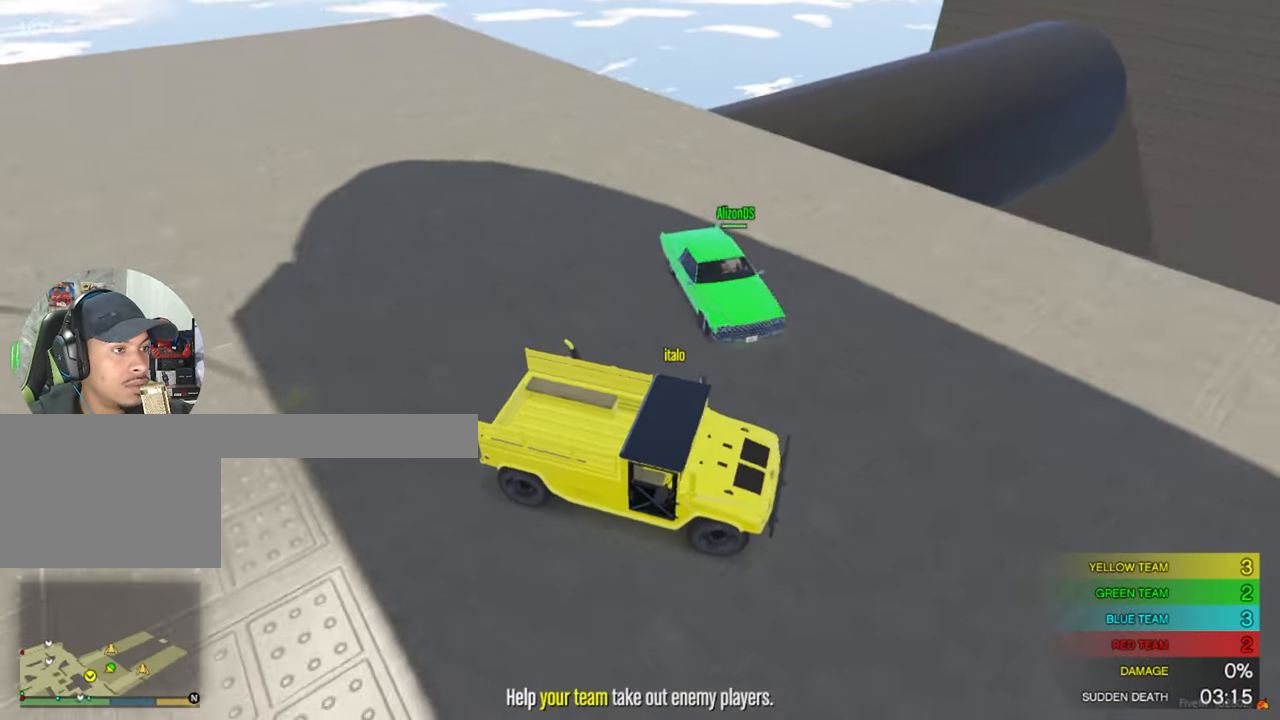
{"keys": ["d", "w"], "mouse": [], "events": [[100, "a", "up"], [100, "d", "down"], [283, "s", "up"], [416, "w", "down"]]}
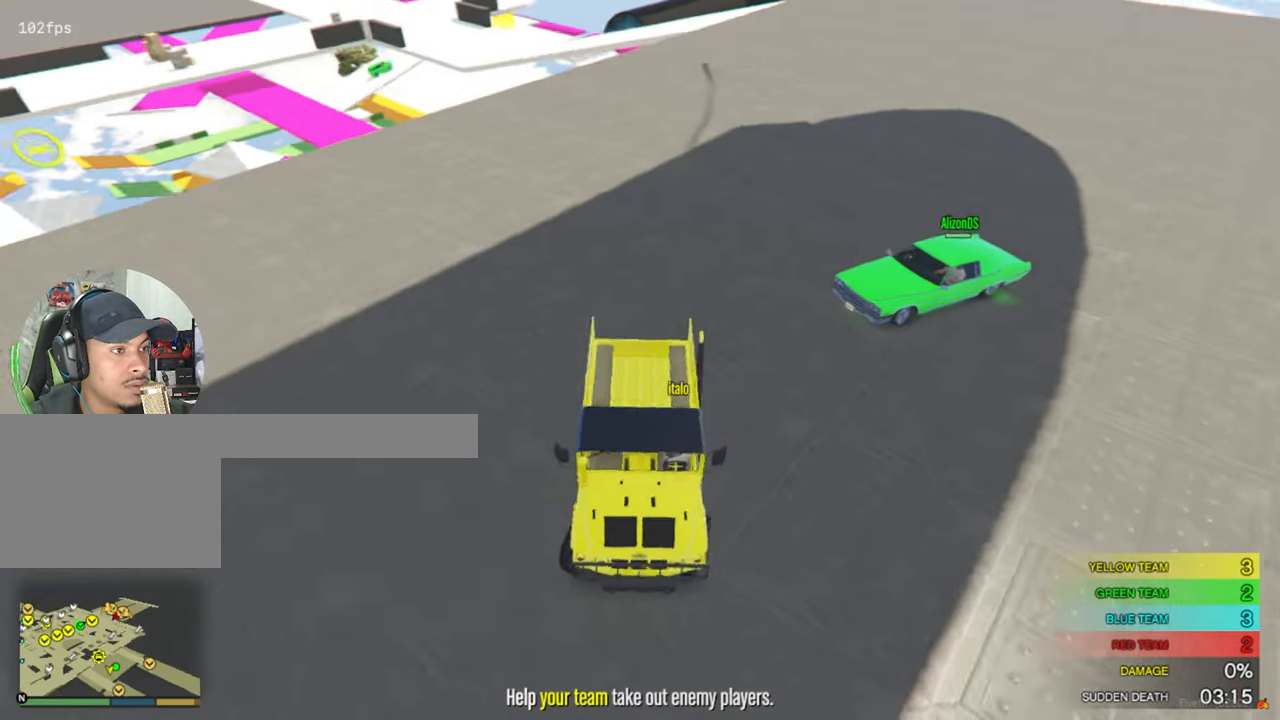
{"keys": ["d", "w"], "mouse": [], "events": []}
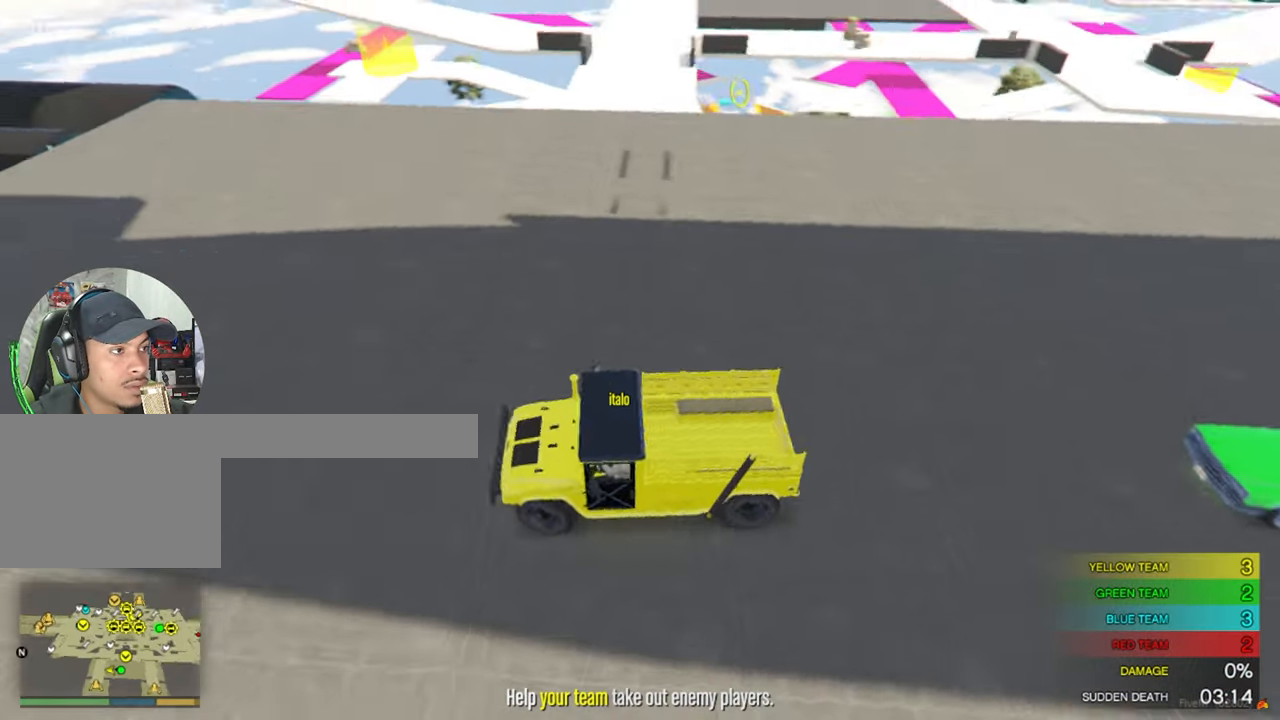
{"keys": ["d", "w"], "mouse": [], "events": []}
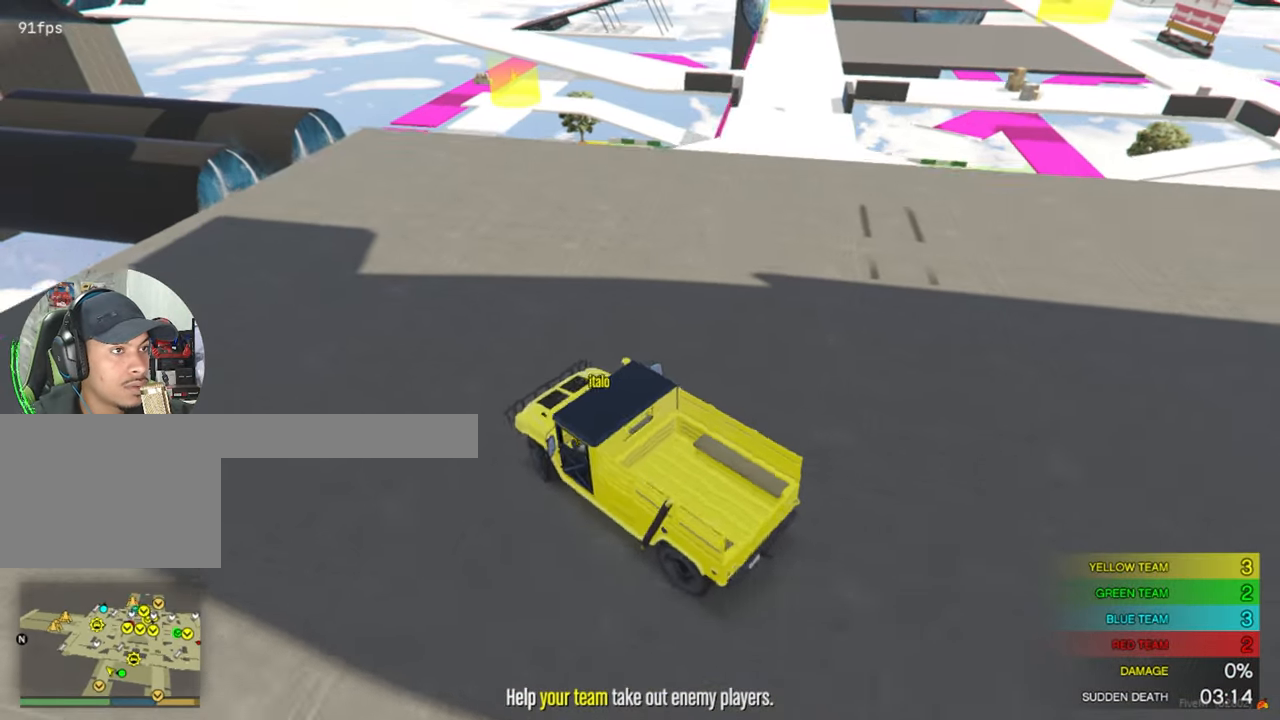
{"keys": ["d", "w"], "mouse": [], "events": [[183, "w", "up"], [316, "w", "down"]]}
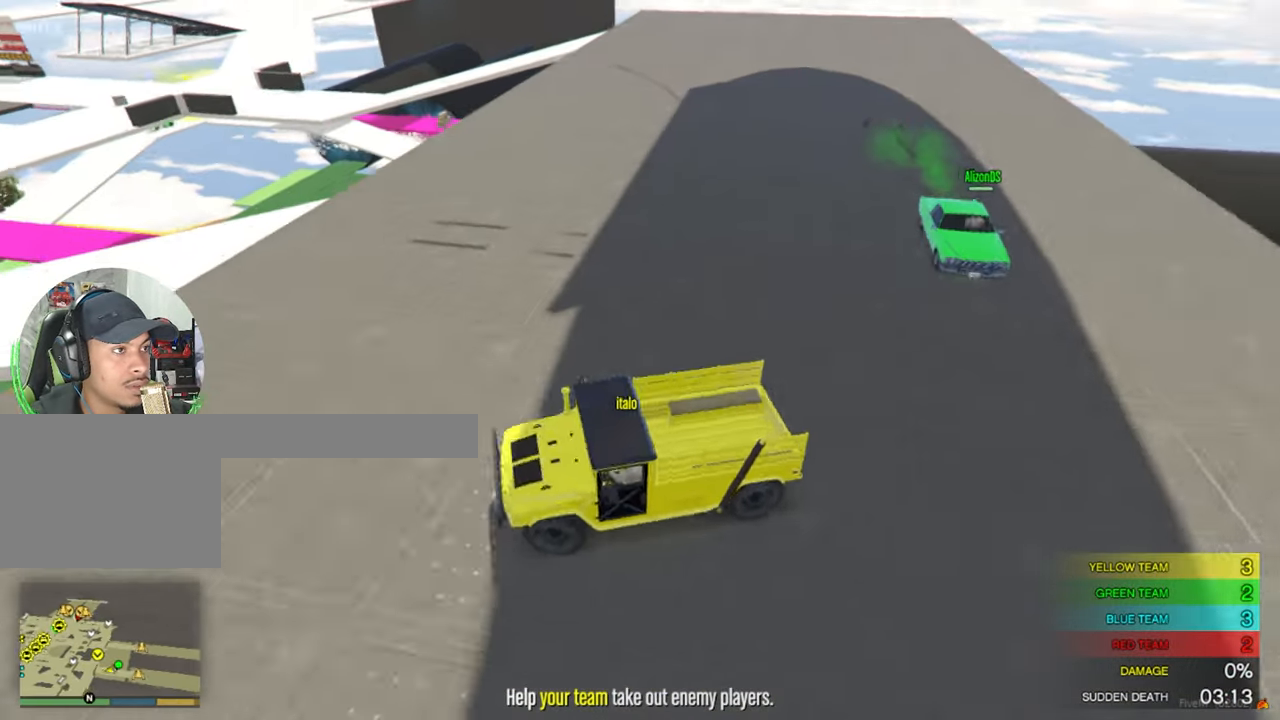
{"keys": ["d"], "mouse": [], "events": [[16, "w", "up"], [300, "w", "down"], [483, "w", "up"]]}
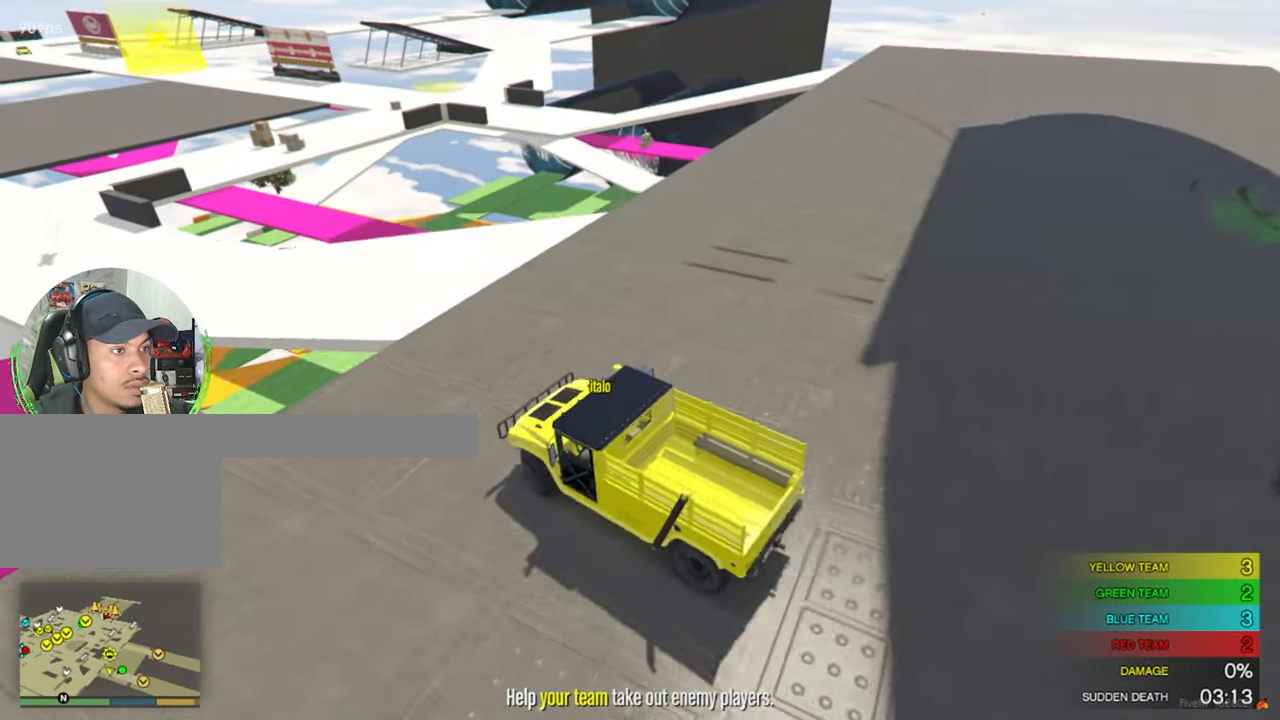
{"keys": ["a", "w"], "mouse": [], "events": [[66, "d", "up"], [116, "w", "down"], [266, "a", "down"]]}
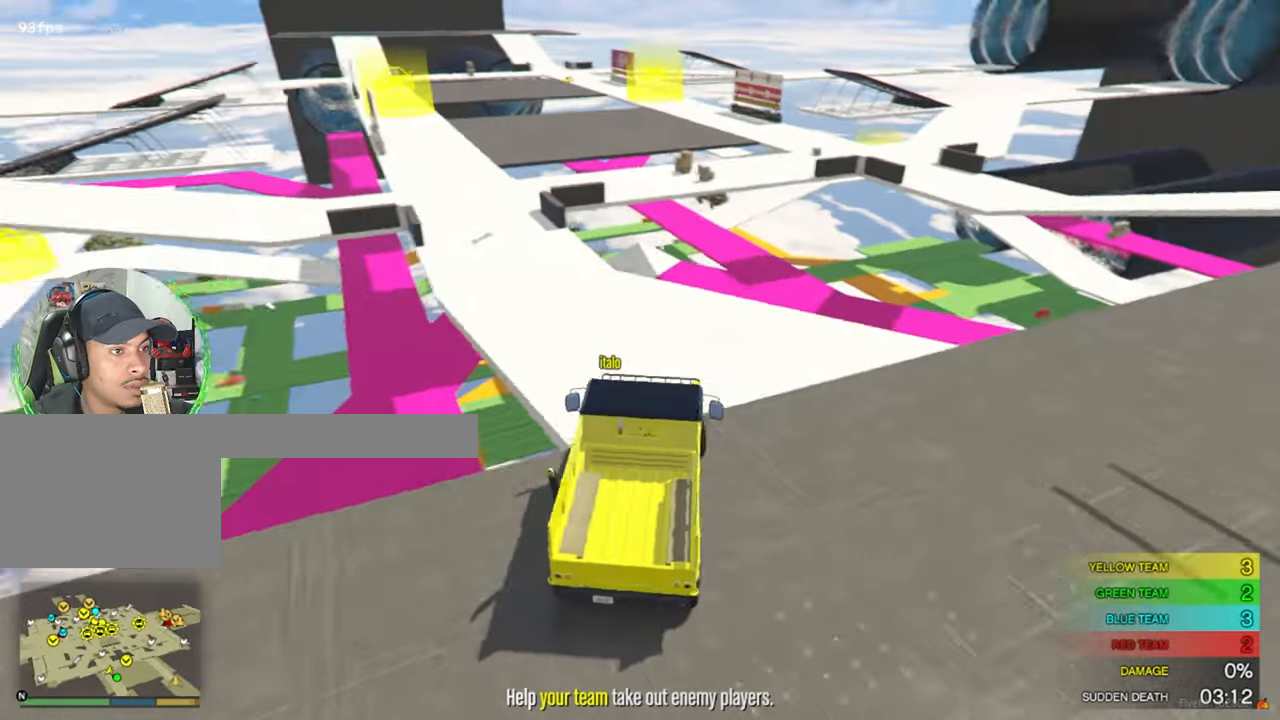
{"keys": ["w"], "mouse": [], "events": [[50, "a", "up"], [133, "a", "down"], [367, "a", "up"]]}
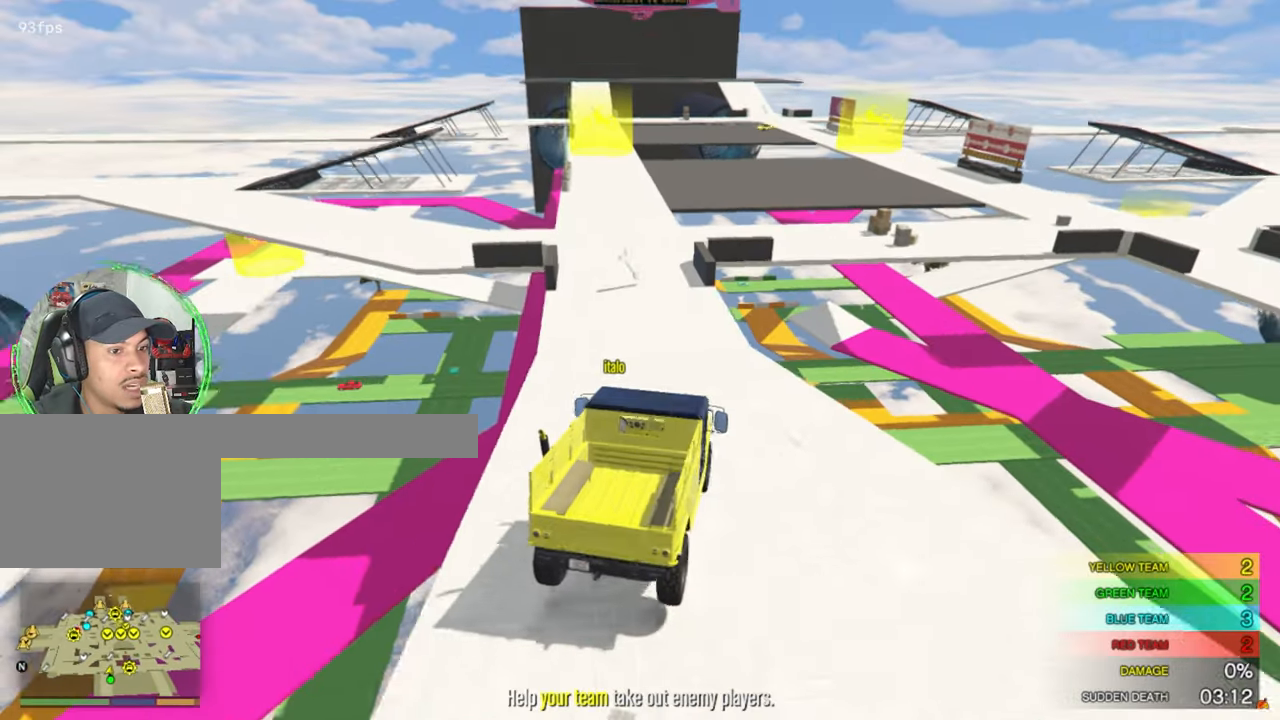
{"keys": ["w"], "mouse": [], "events": [[67, "a", "down"], [250, "a", "up"]]}
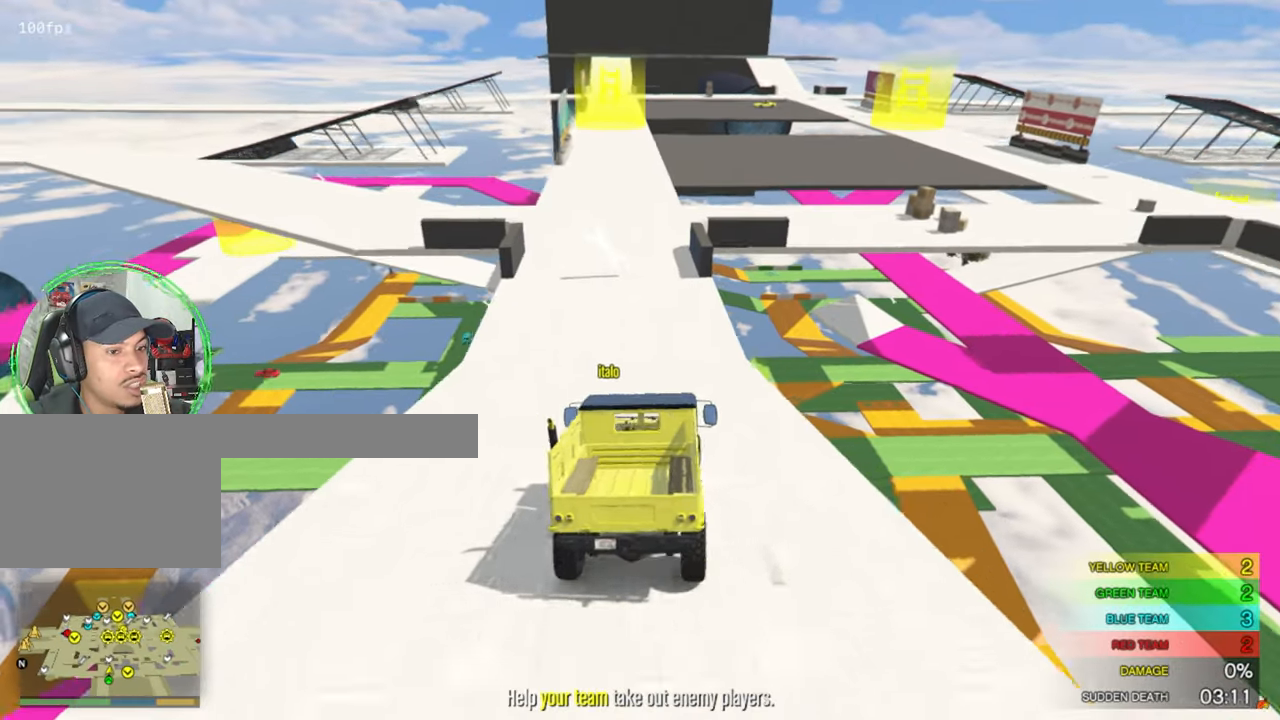
{"keys": [], "mouse": [], "events": [[83, "a", "down"], [317, "a", "up"], [450, "w", "up"]]}
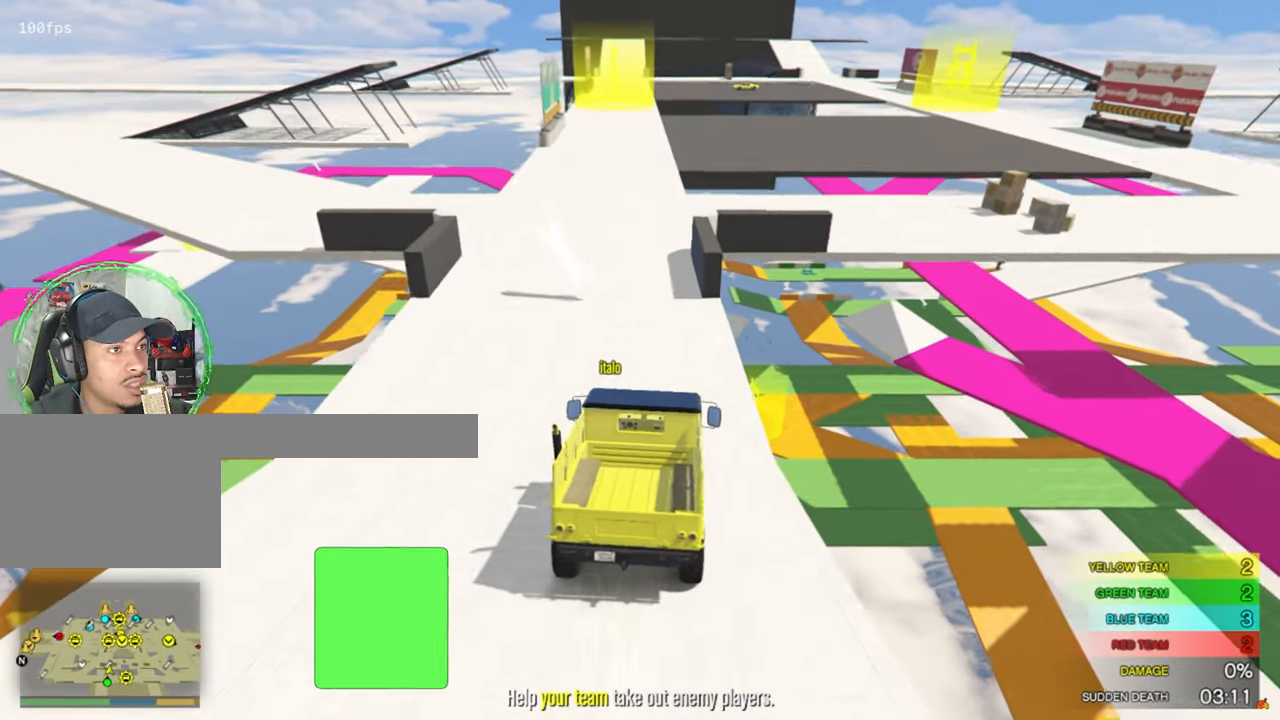
{"keys": ["w"], "mouse": [], "events": [[417, "w", "down"]]}
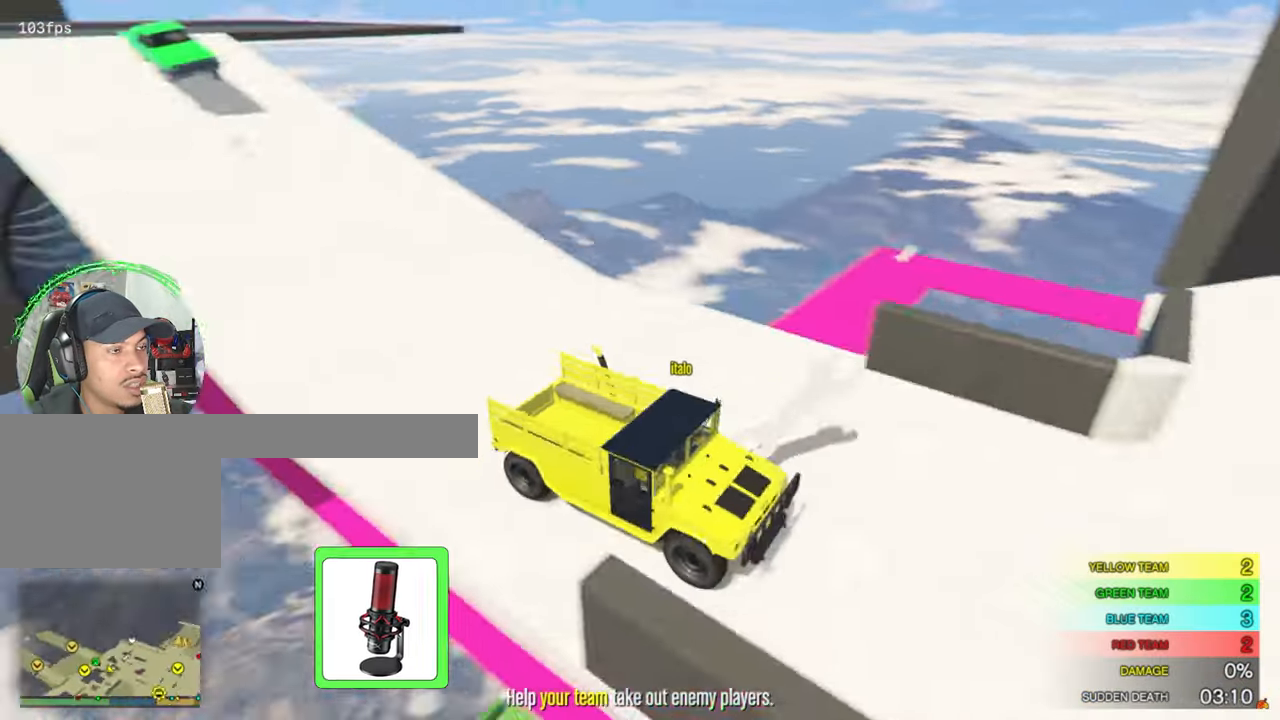
{"keys": ["d", "w"], "mouse": [], "events": [[433, "d", "down"]]}
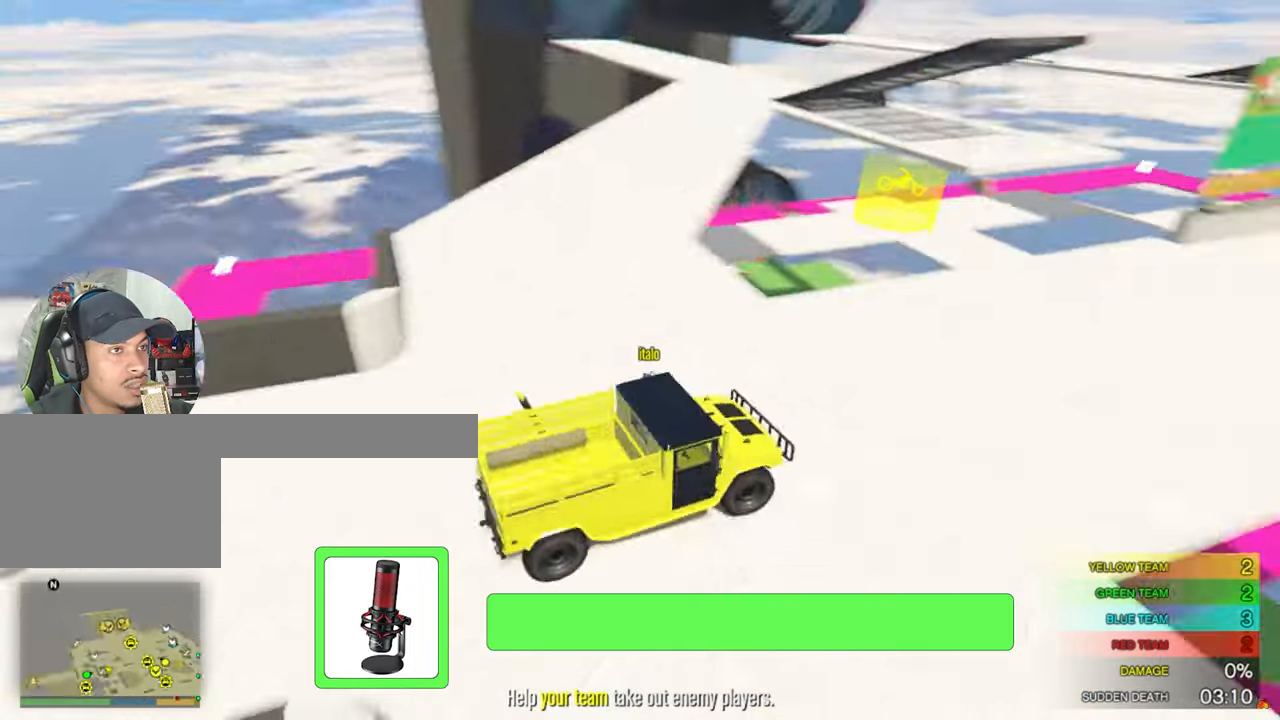
{"keys": ["d"], "mouse": [], "events": [[33, "d", "up"], [117, "w", "up"], [500, "d", "down"]]}
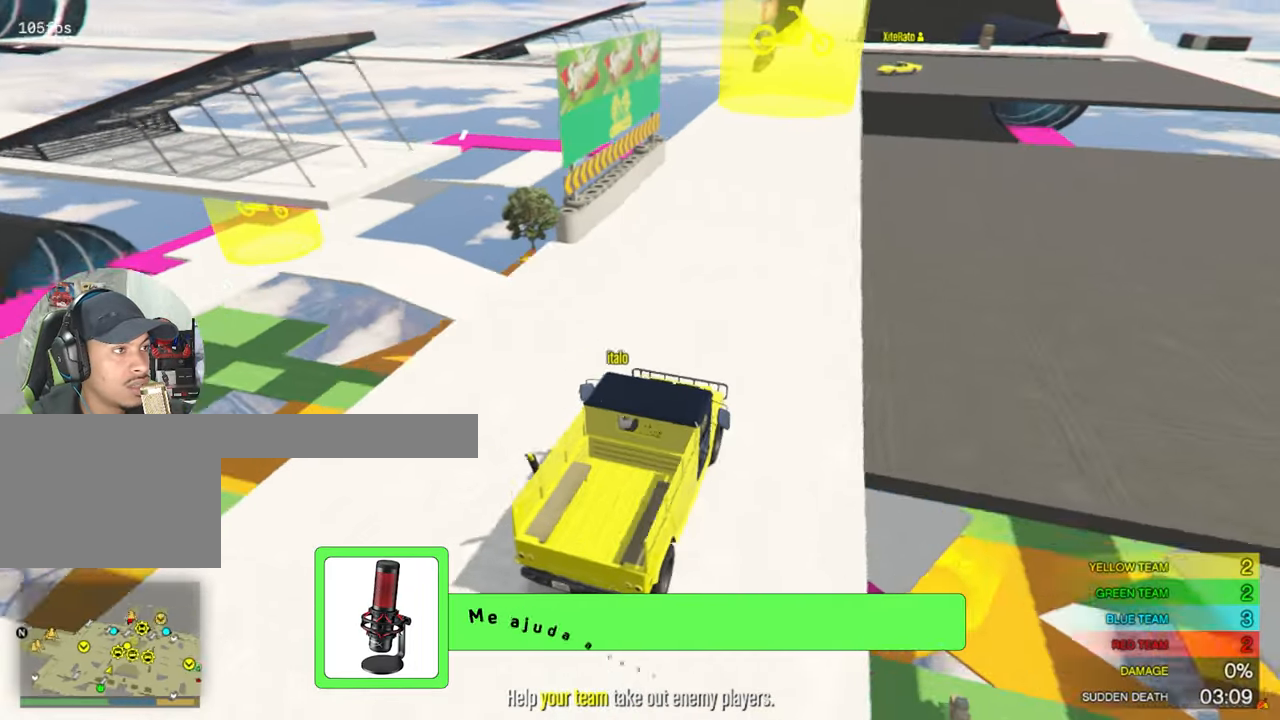
{"keys": ["d", "s"], "mouse": [], "events": [[133, "s", "down"]]}
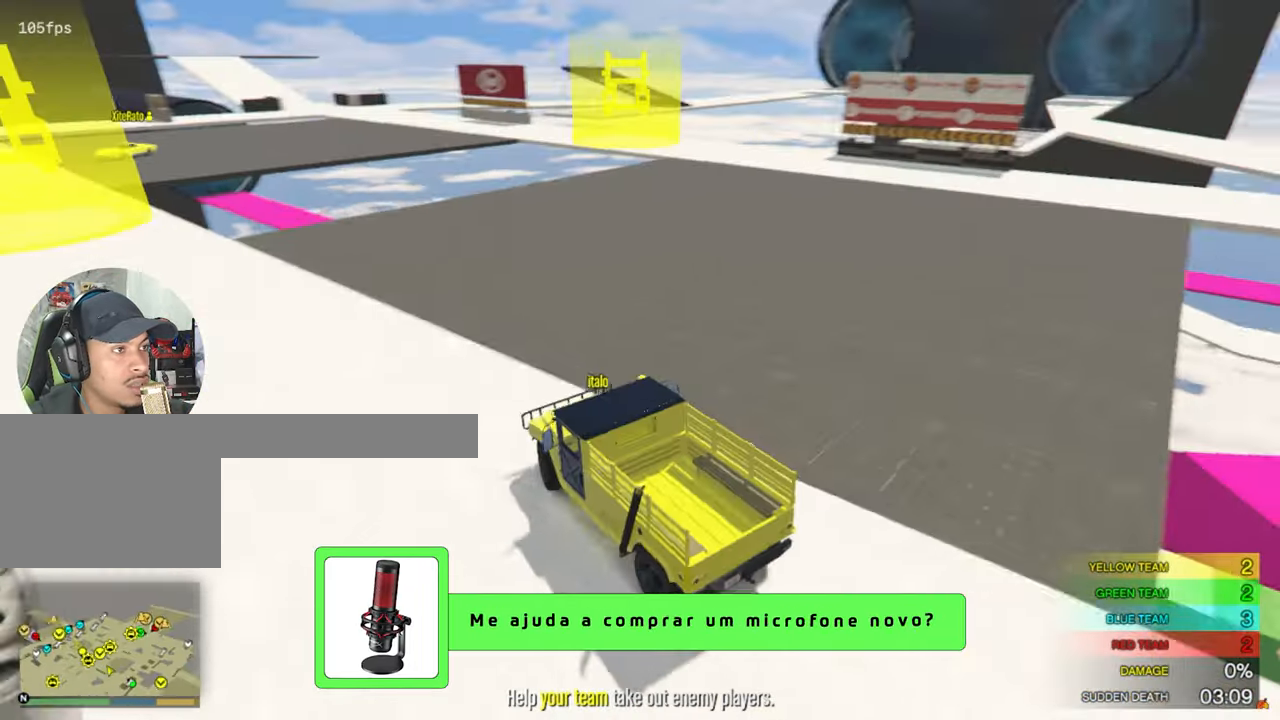
{"keys": ["d", "w"], "mouse": [], "events": [[17, "s", "up"], [150, "w", "down"]]}
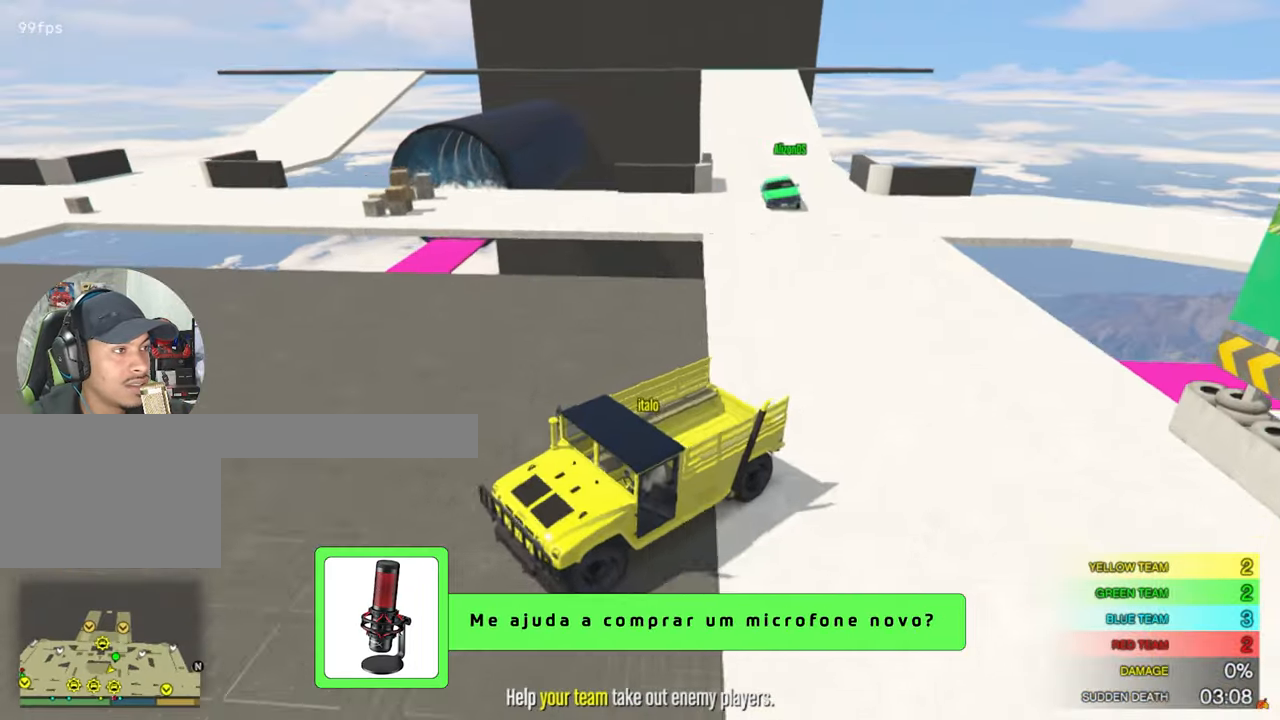
{"keys": ["d", "w"], "mouse": [], "events": []}
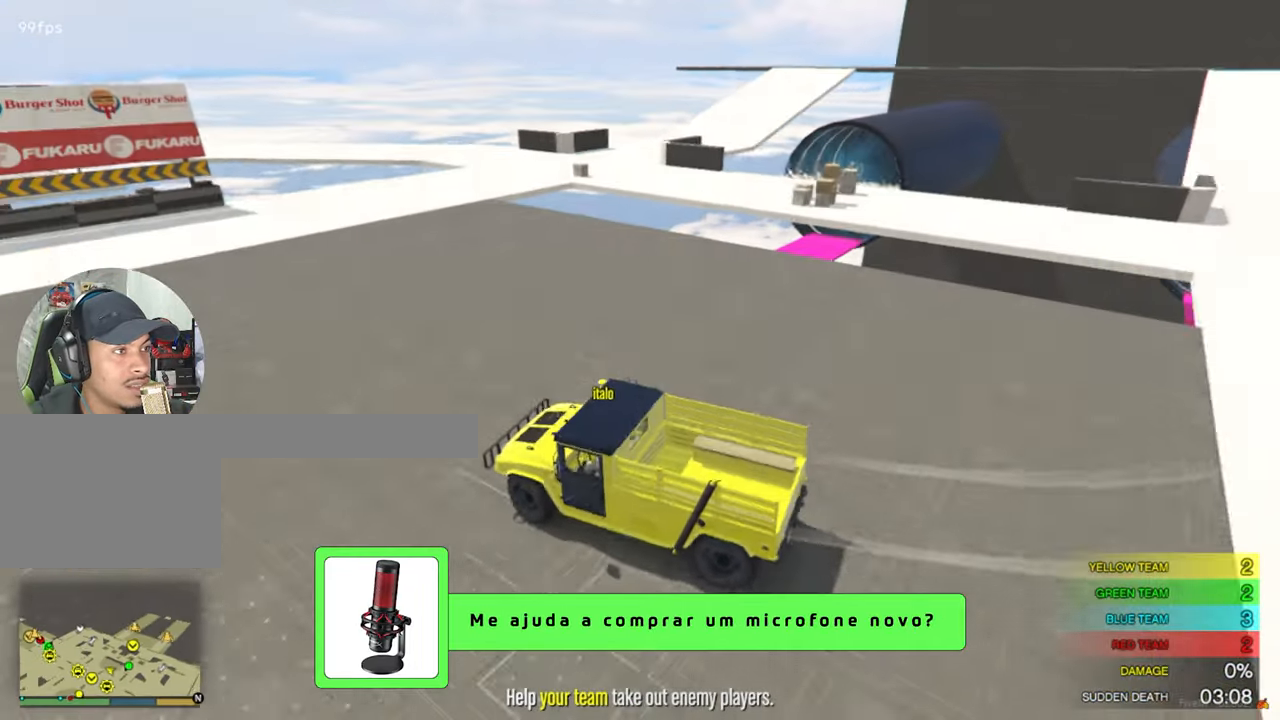
{"keys": ["d", "space"], "mouse": [], "events": [[417, "w", "up"], [467, "space", "down"]]}
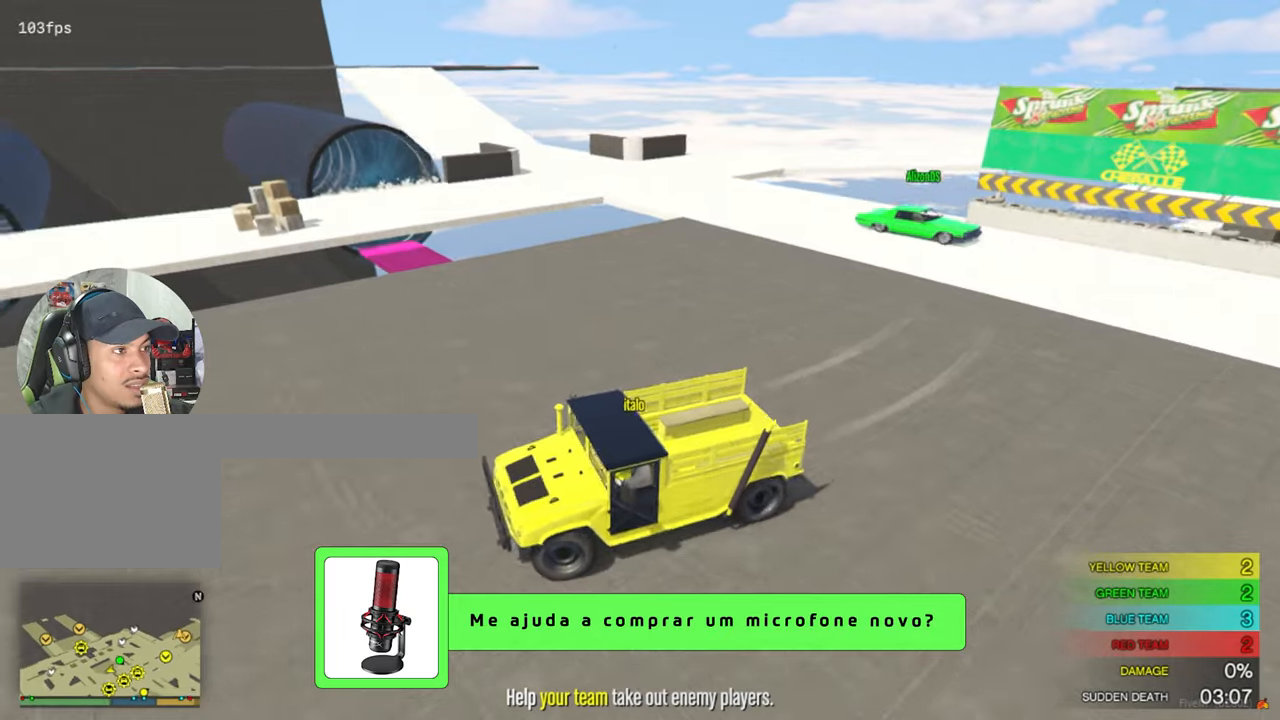
{"keys": ["d", "space"], "mouse": [], "events": []}